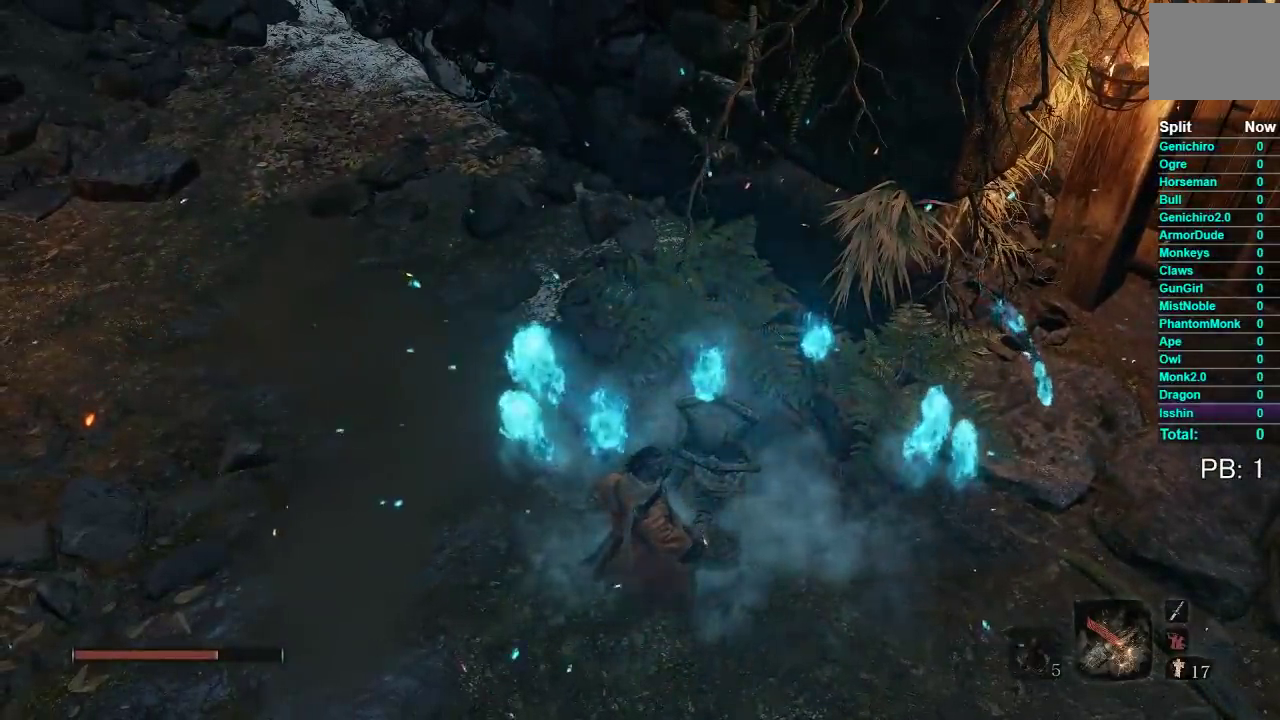
Gameplay with a controller (Xbox layout); each line is a JSON object with the inputs held at the frame after it. "events" lists button and stick changes between this image and that frame as [ms after this image, input, new state], when the widget could be followed in between. This document gives stick clicks only as held states, not as events. Not read: R1 left_stick.
{"buttons": ["L2", "R2"], "right_stick": "center", "events": []}
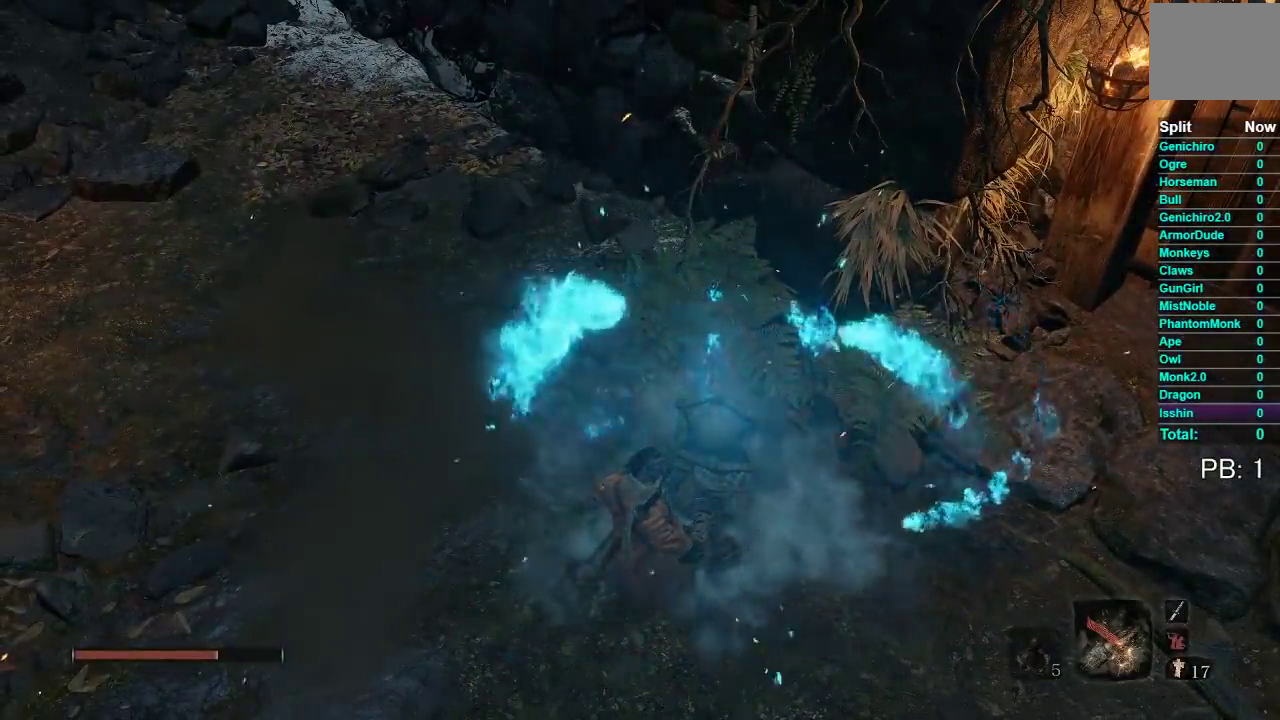
{"buttons": ["L2", "R2"], "right_stick": "center"}
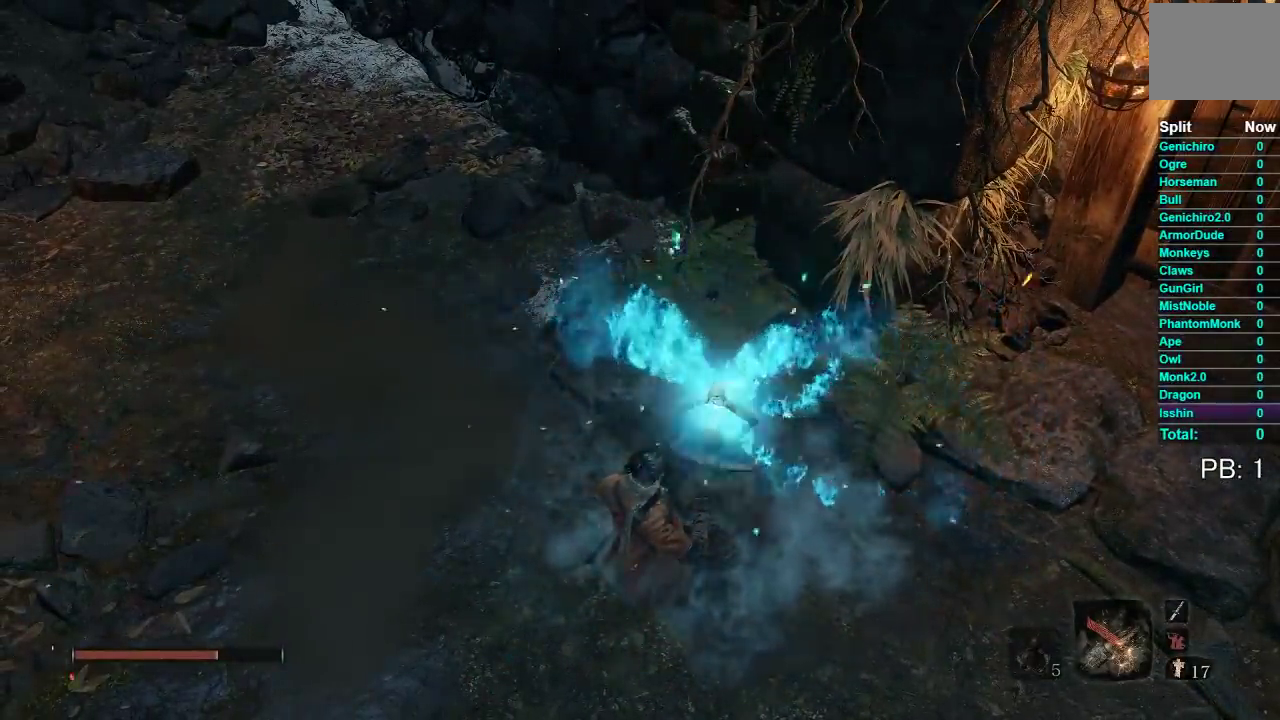
{"buttons": ["L2", "R2"], "right_stick": "center"}
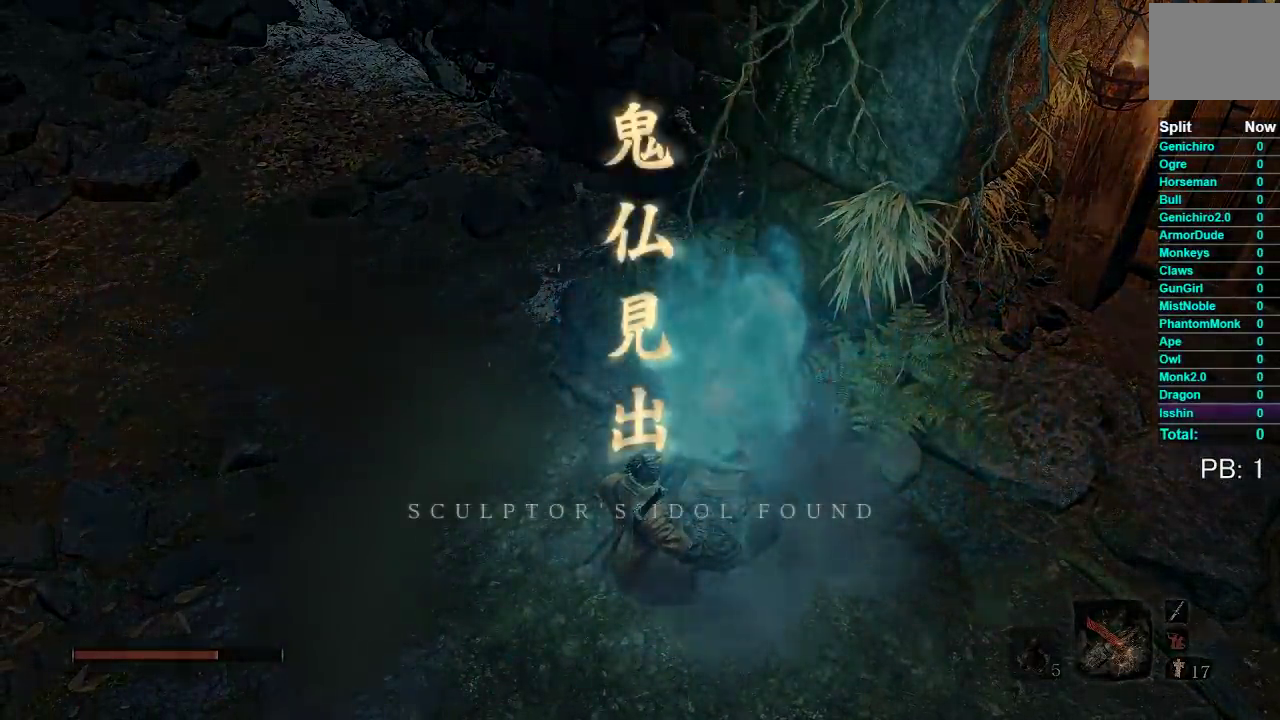
{"buttons": [], "right_stick": "right"}